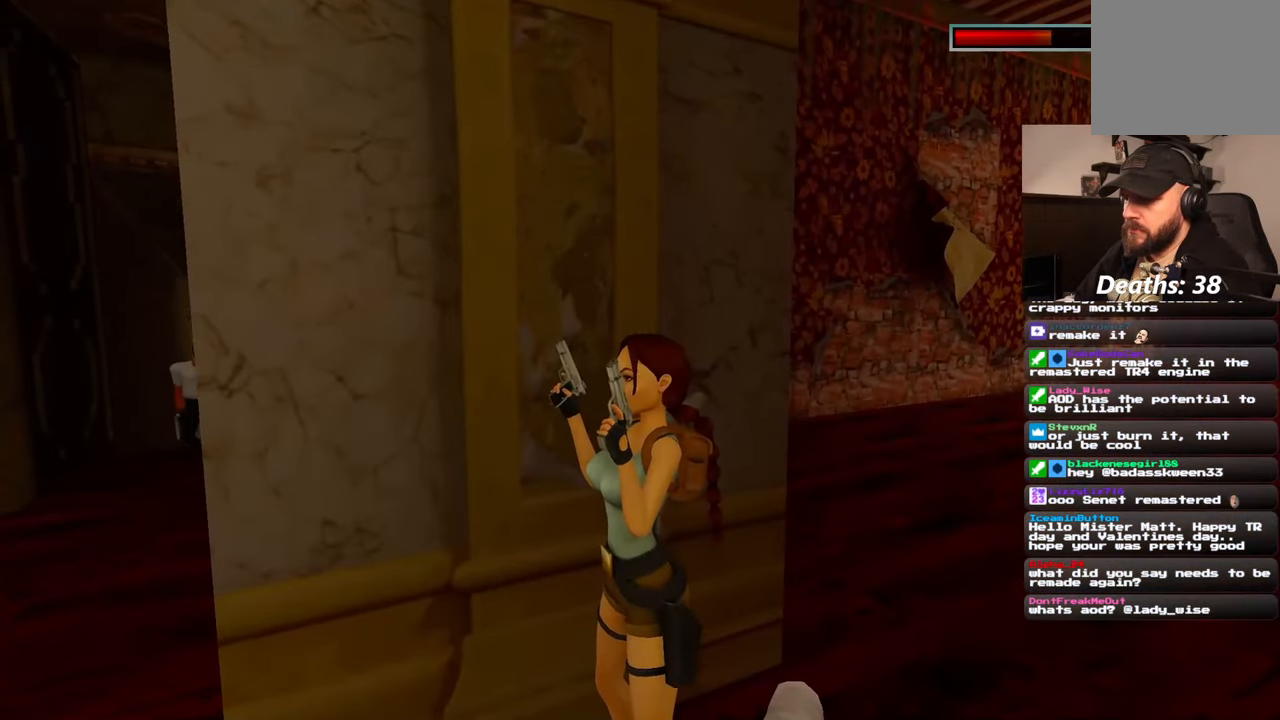
Gameplay with a controller (PlayStation layout); each line is a JSON object with the inputs held at the frame after it. "events" lists button and stick changes between this image and that frame as [ms after this image, input, new state], when the widget could be followed in between. Not read: HOME L2 L3 R2 R3 START.
{"buttons": [], "left_stick": "center", "right_stick": "center", "events": []}
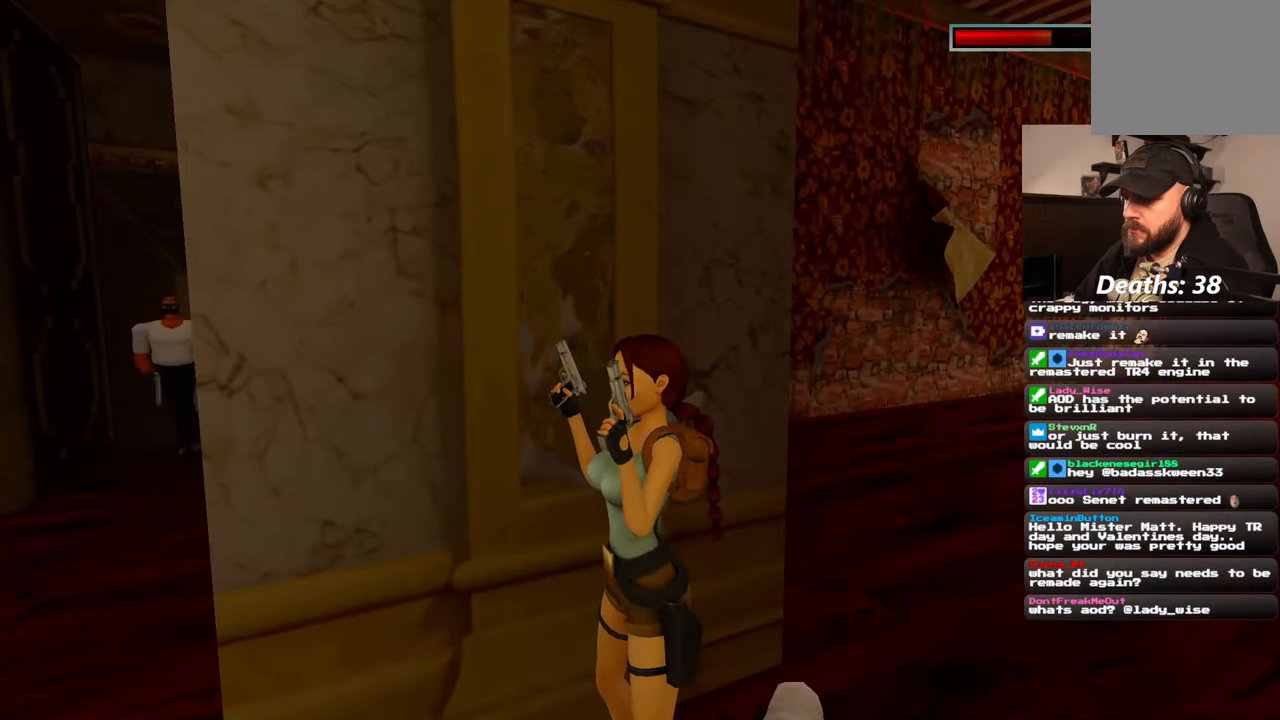
{"buttons": [], "left_stick": "center", "right_stick": "left", "events": [[383, "right_stick", "left"]]}
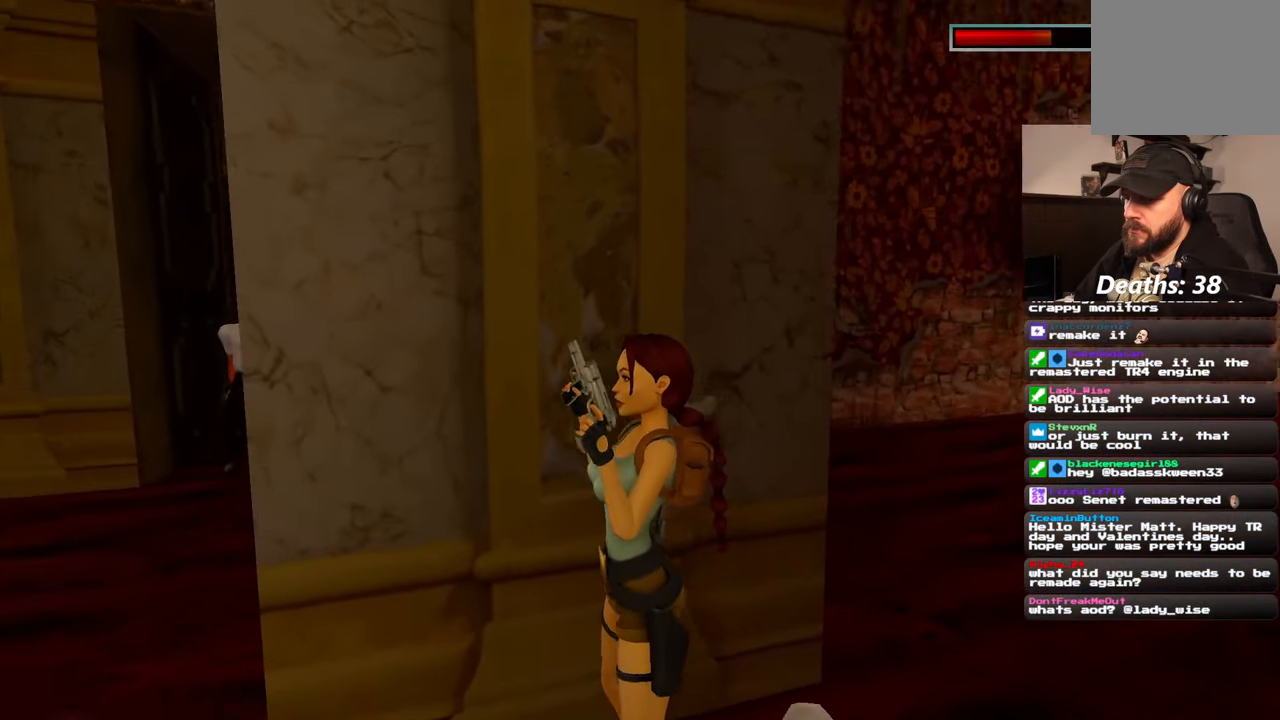
{"buttons": [], "left_stick": "center", "right_stick": "center", "events": [[350, "right_stick", "center"]]}
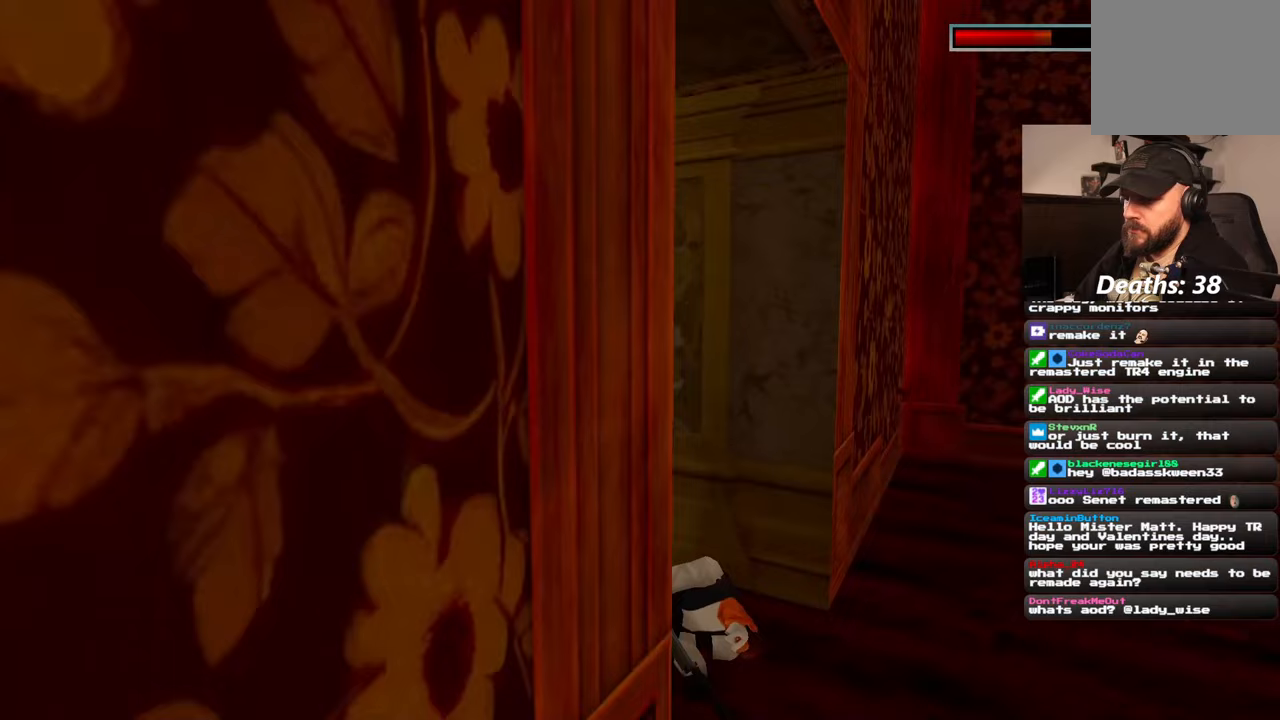
{"buttons": [], "left_stick": "up-left", "right_stick": "center", "events": [[333, "left_stick", "up-left"]]}
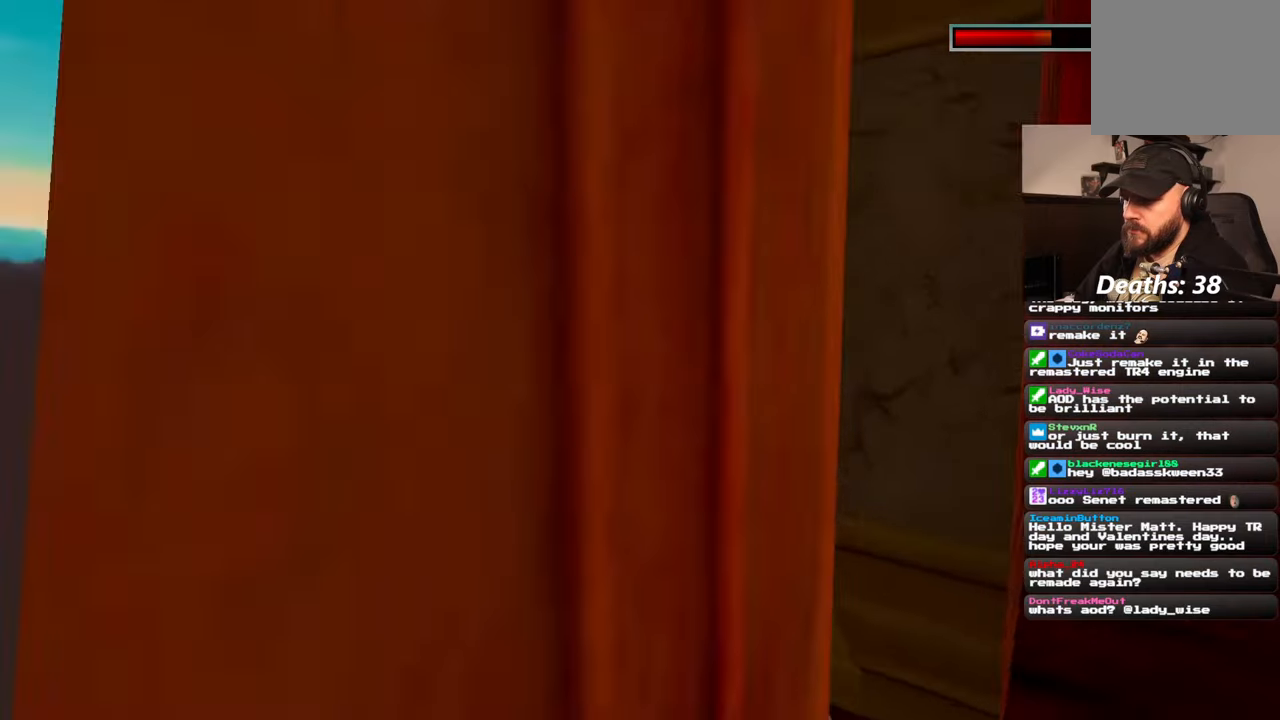
{"buttons": [], "left_stick": "up", "right_stick": "center", "events": [[200, "left_stick", "up"], [233, "DPAD_DOWN", "down"], [483, "DPAD_DOWN", "up"]]}
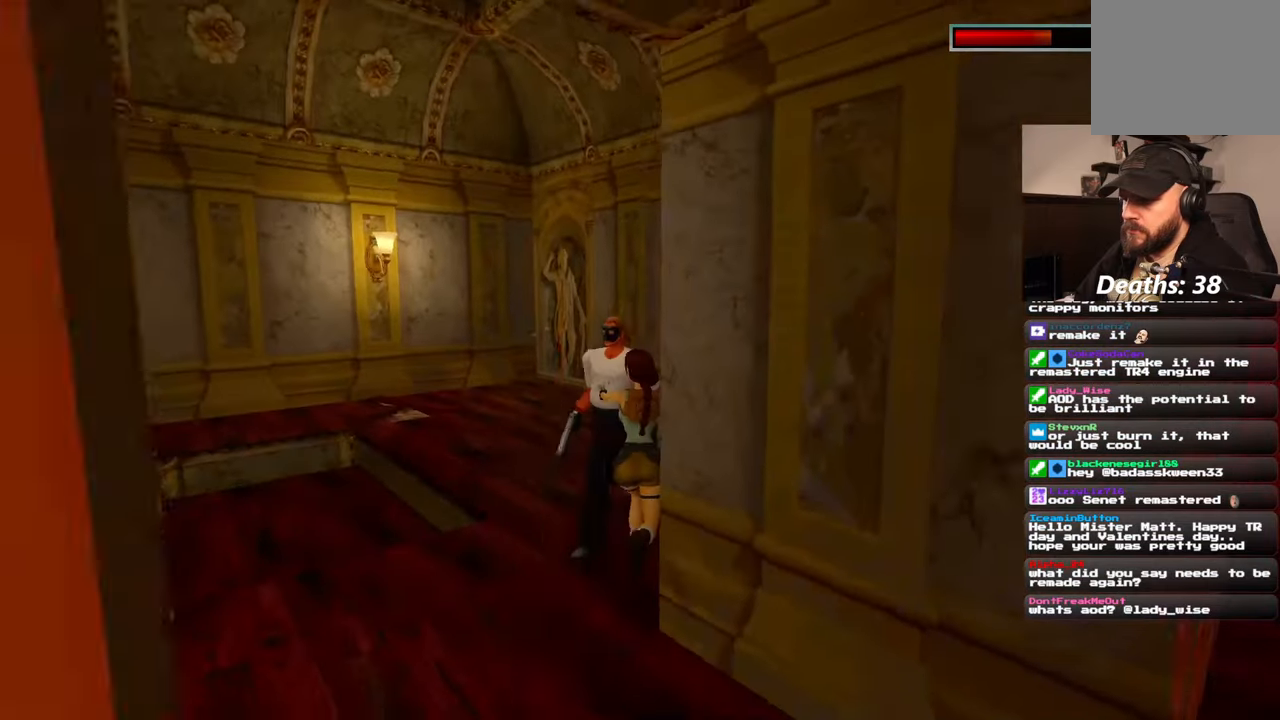
{"buttons": [], "left_stick": "up-left", "right_stick": "center", "events": [[183, "DPAD_DOWN", "down"], [300, "DPAD_DOWN", "up"], [367, "DPAD_DOWN", "down"], [367, "left_stick", "up-left"], [483, "DPAD_DOWN", "up"]]}
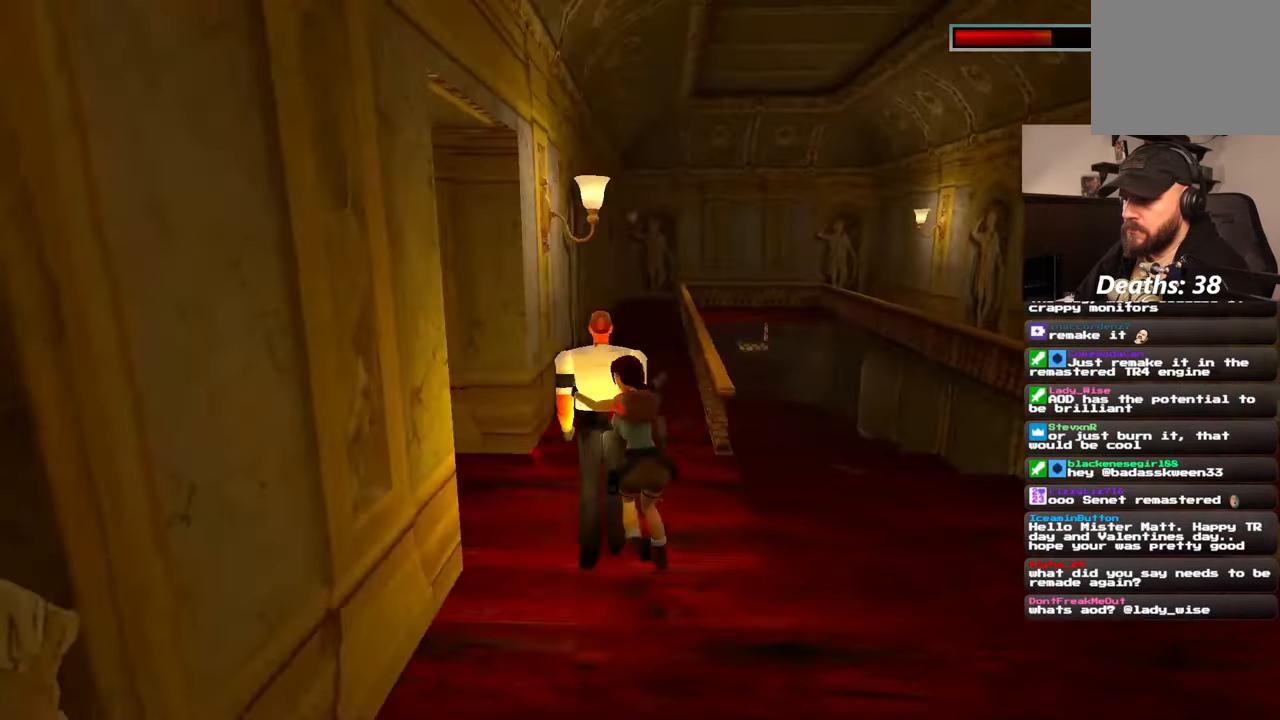
{"buttons": [], "left_stick": "center", "right_stick": "center", "events": [[50, "DPAD_DOWN", "down"], [67, "left_stick", "center"], [300, "DPAD_DOWN", "up"]]}
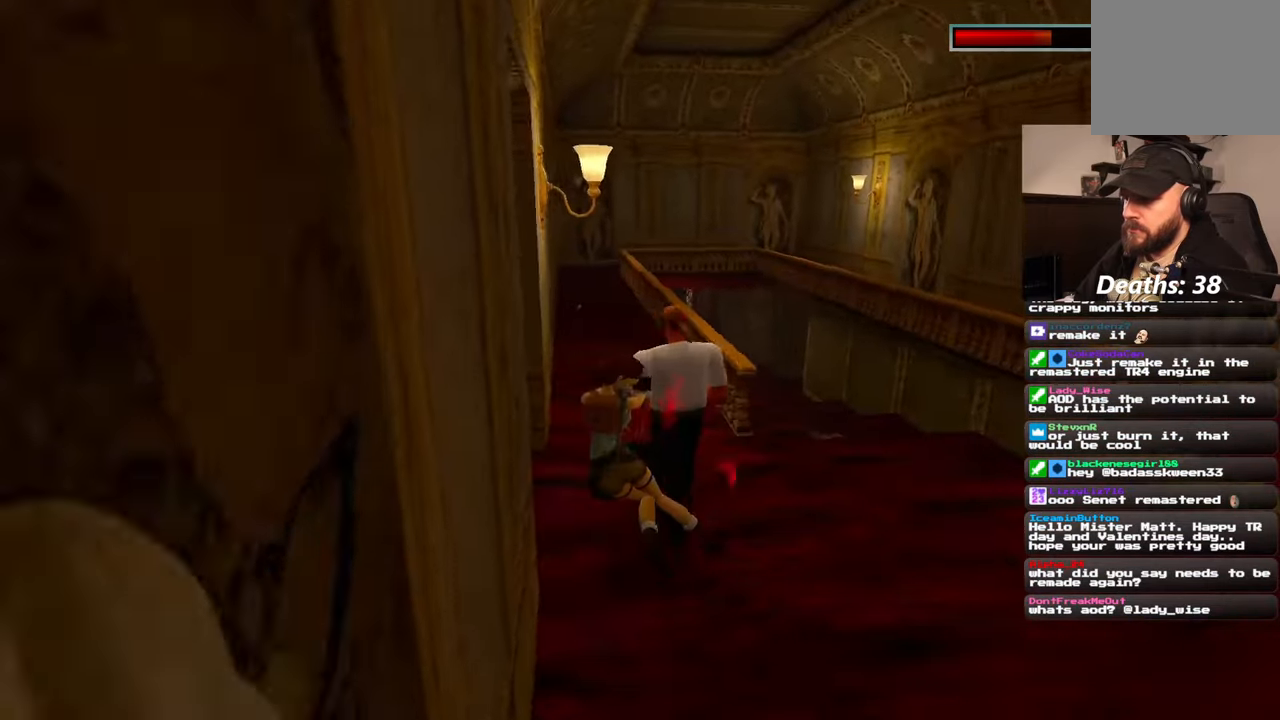
{"buttons": [], "left_stick": "center", "right_stick": "center"}
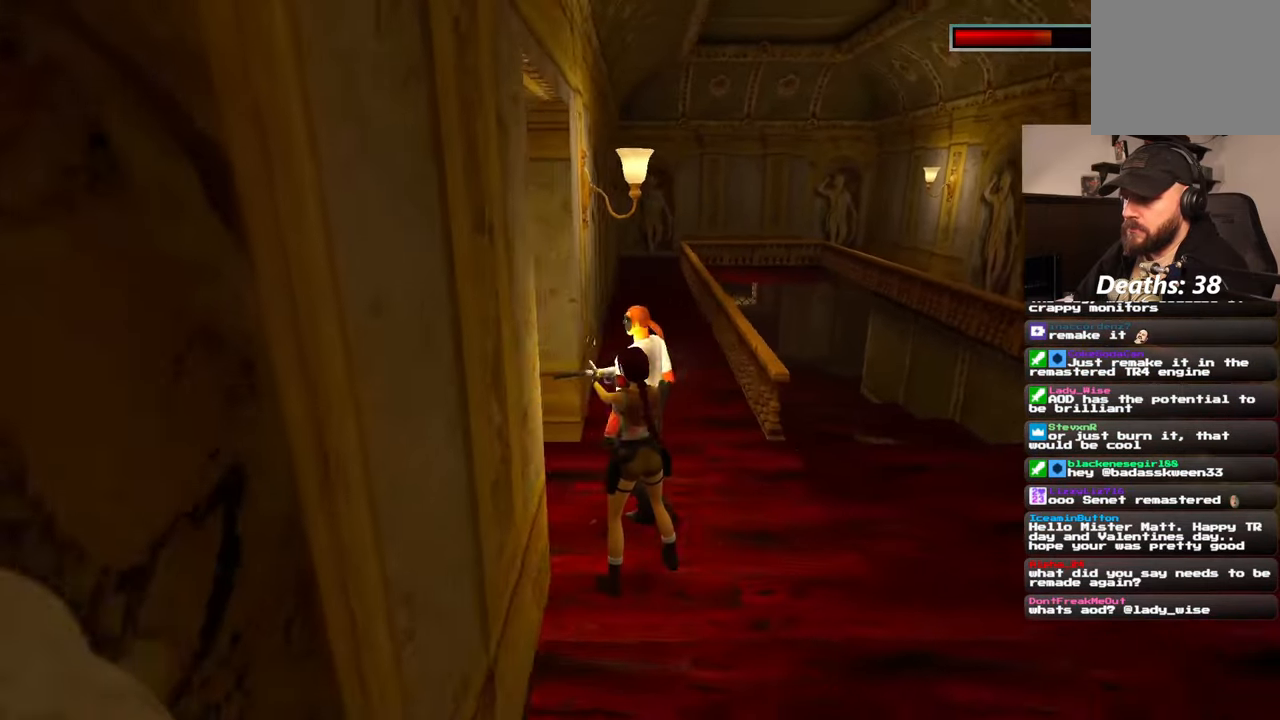
{"buttons": [], "left_stick": "center", "right_stick": "center", "events": [[17, "DPAD_DOWN", "down"], [167, "DPAD_DOWN", "up"]]}
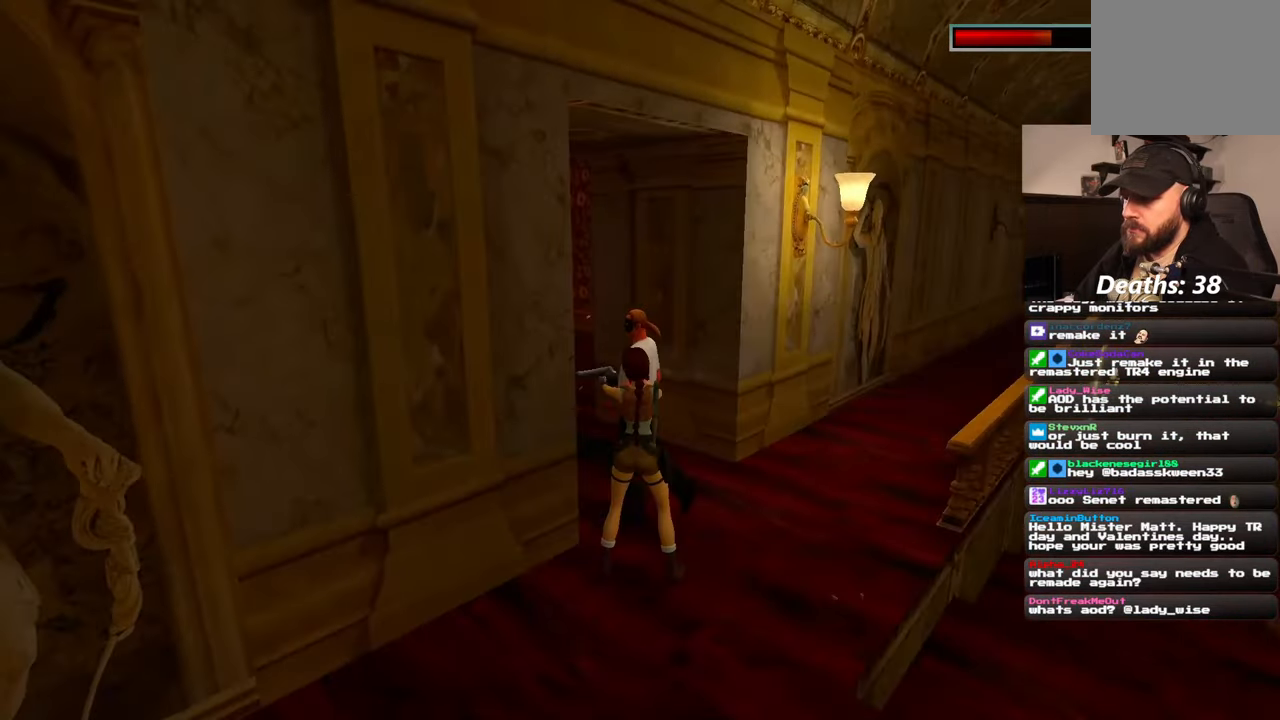
{"buttons": [], "left_stick": "up-right", "right_stick": "center"}